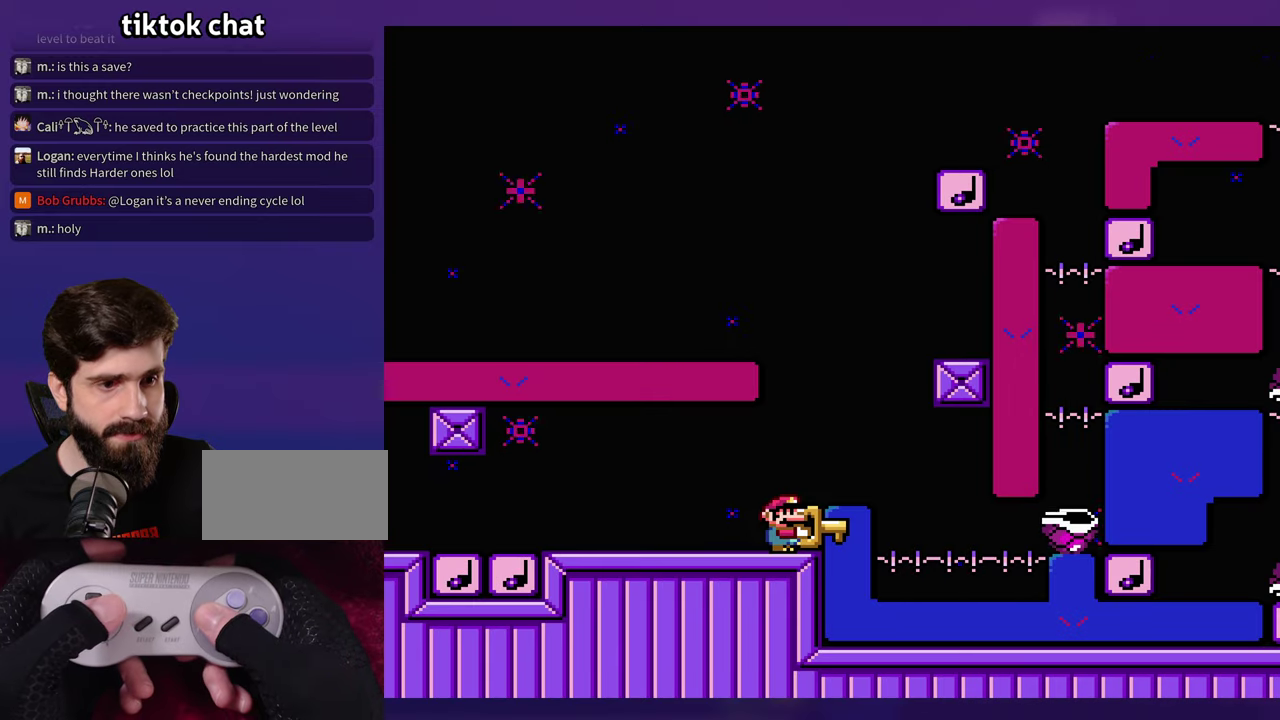
Gameplay with a controller (Nintendo layout); each line is a JSON object with the inputs held at the frame after it. "events" lists button and stick changes between this image and that frame as [ms after this image, input, new state], when the widget could be followed in between. Not read: B DPAD_RIGHT L3 R3 SELECT Y.
{"buttons": [], "events": []}
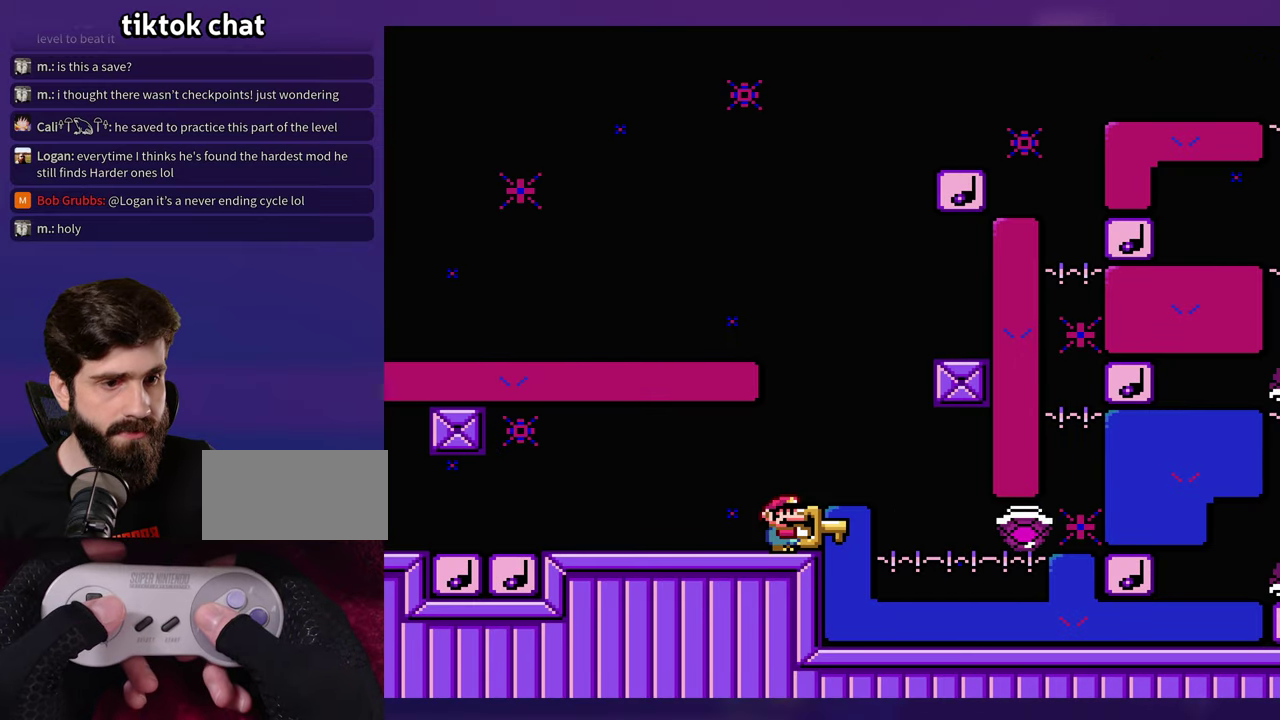
{"buttons": [], "events": []}
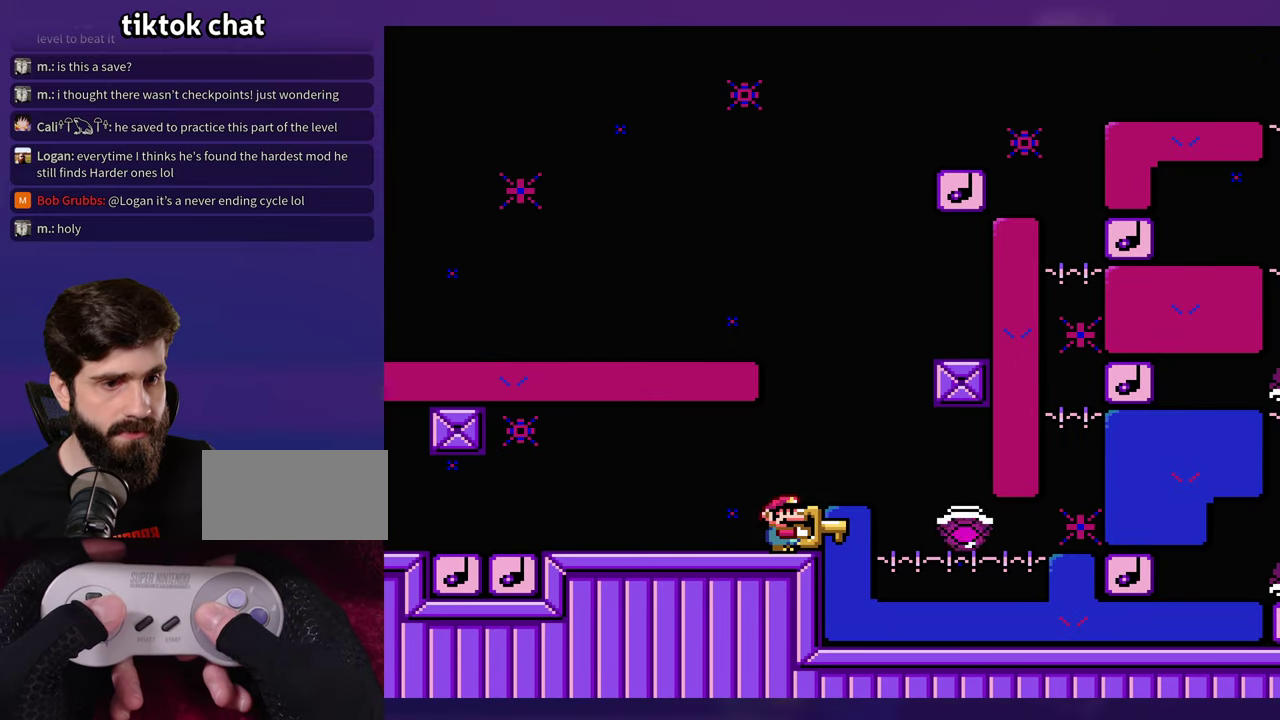
{"buttons": [], "events": []}
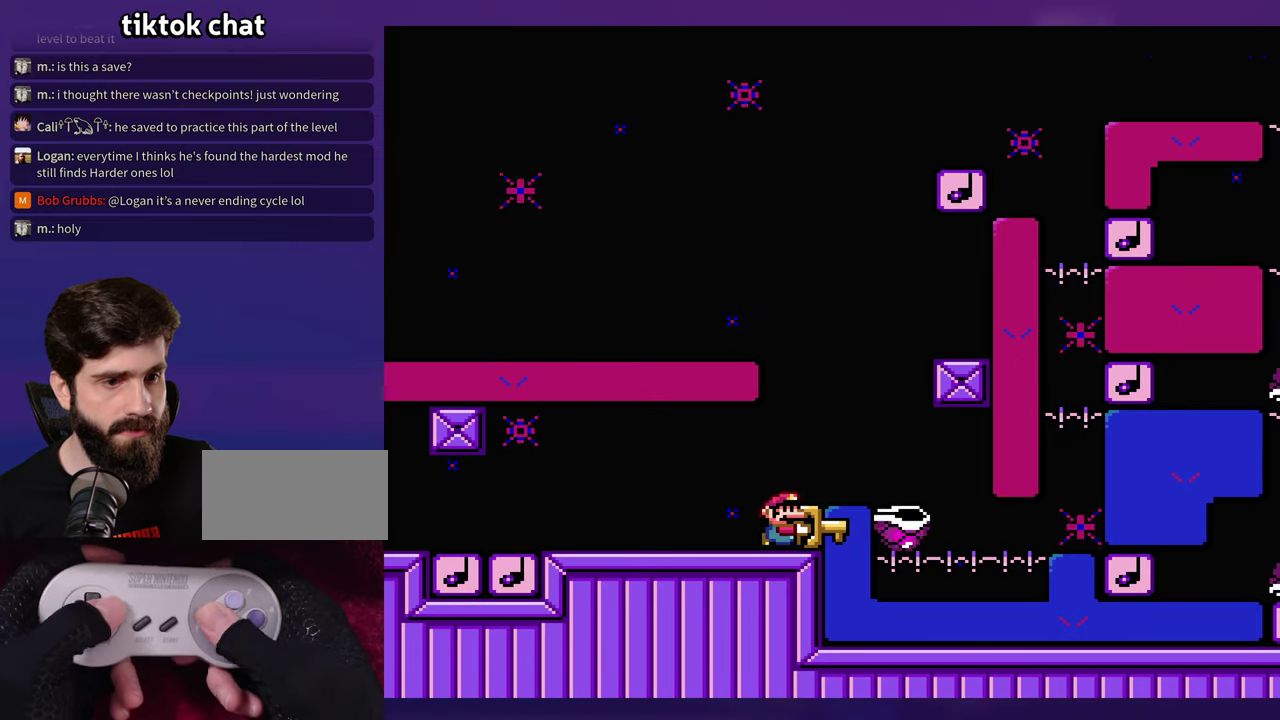
{"buttons": ["DPAD_LEFT"], "events": [[367, "DPAD_LEFT", "down"]]}
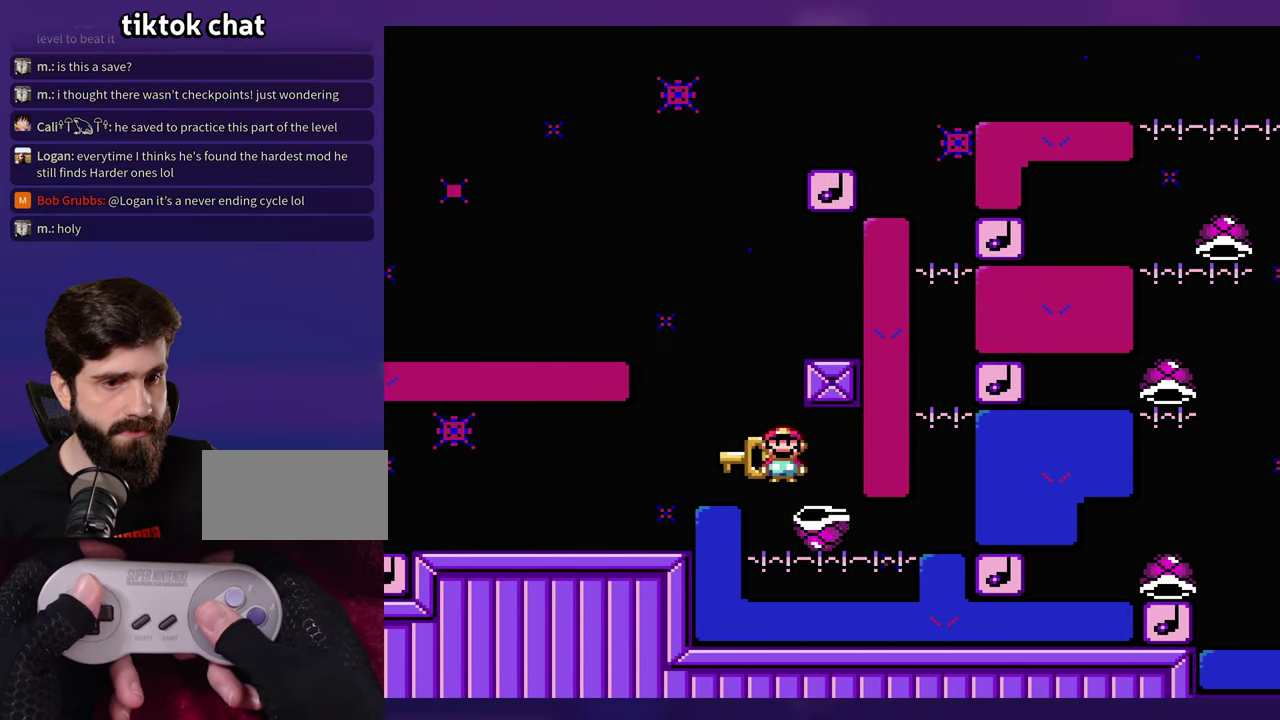
{"buttons": ["DPAD_LEFT"], "events": [[100, "DPAD_LEFT", "up"], [467, "DPAD_LEFT", "down"]]}
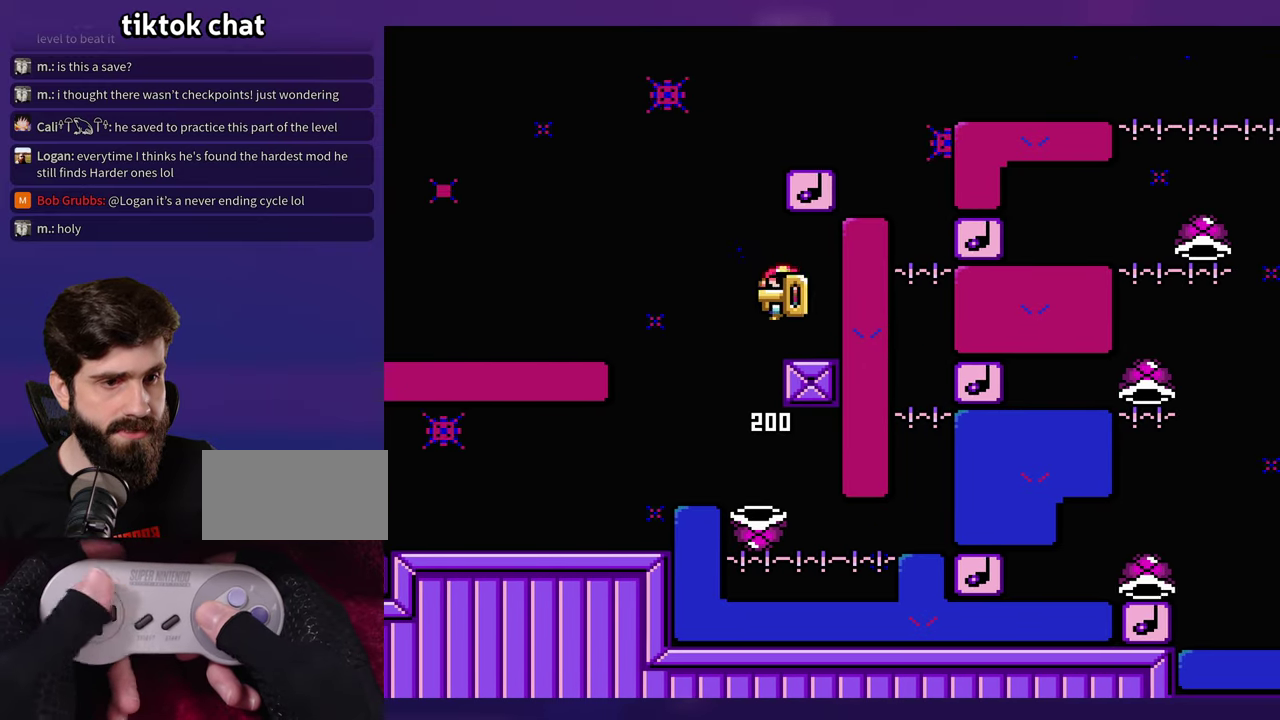
{"buttons": [], "events": [[50, "DPAD_LEFT", "up"], [167, "L1", "down"], [350, "L1", "up"]]}
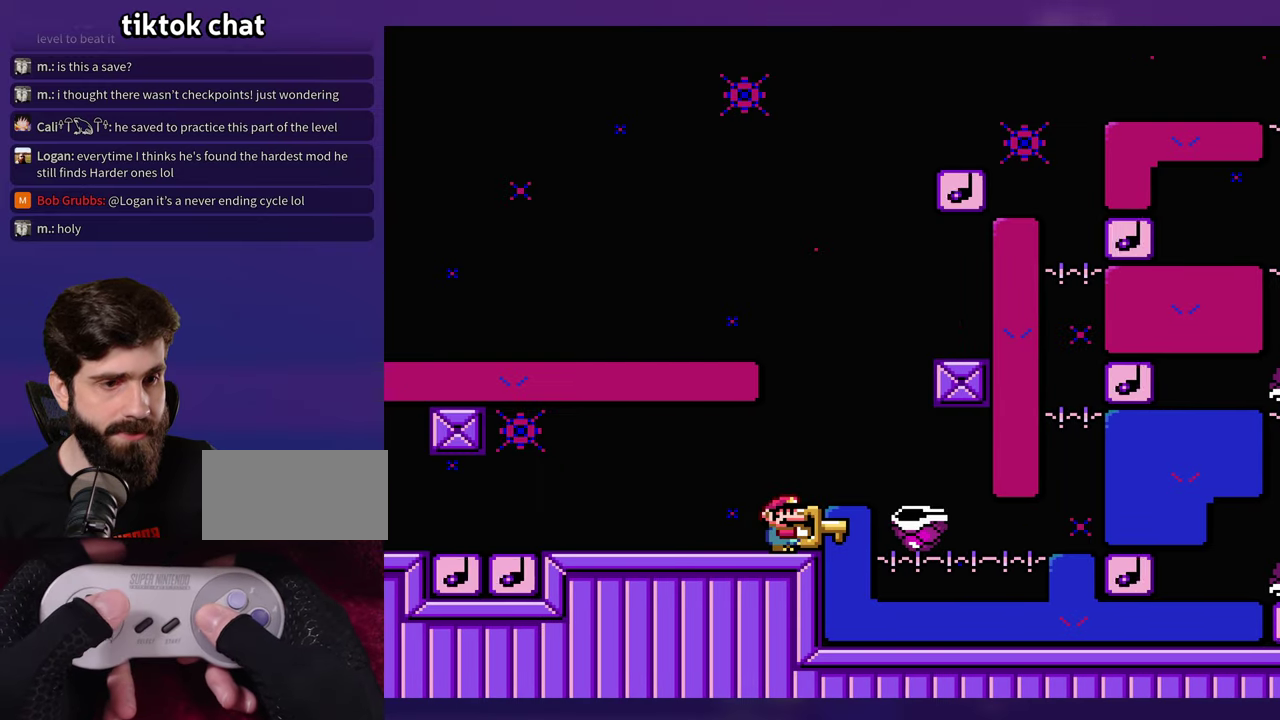
{"buttons": [], "events": []}
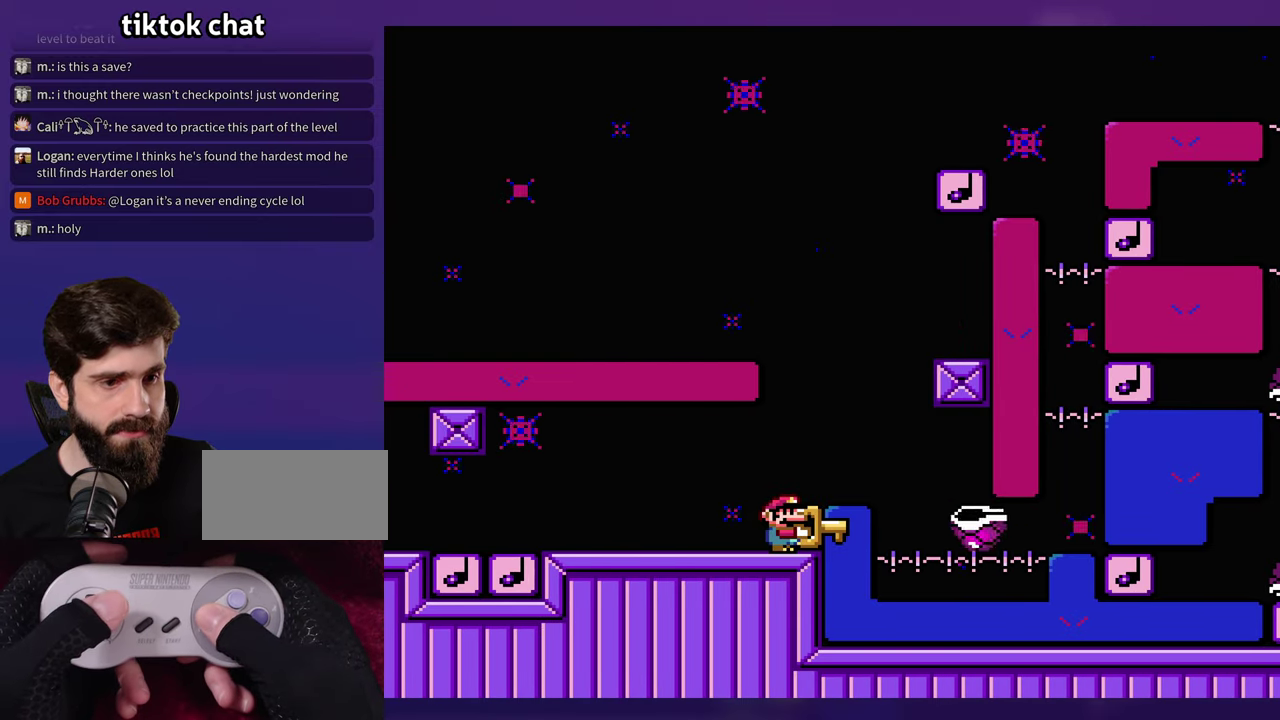
{"buttons": [], "events": []}
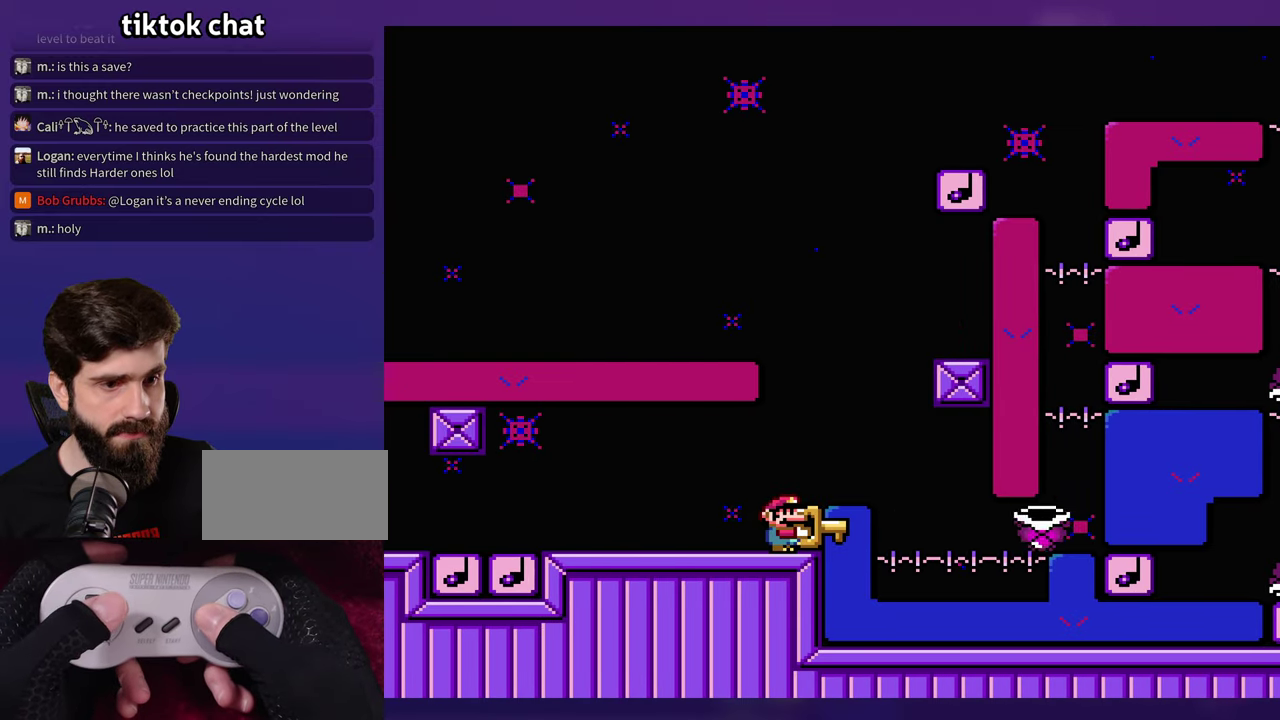
{"buttons": [], "events": []}
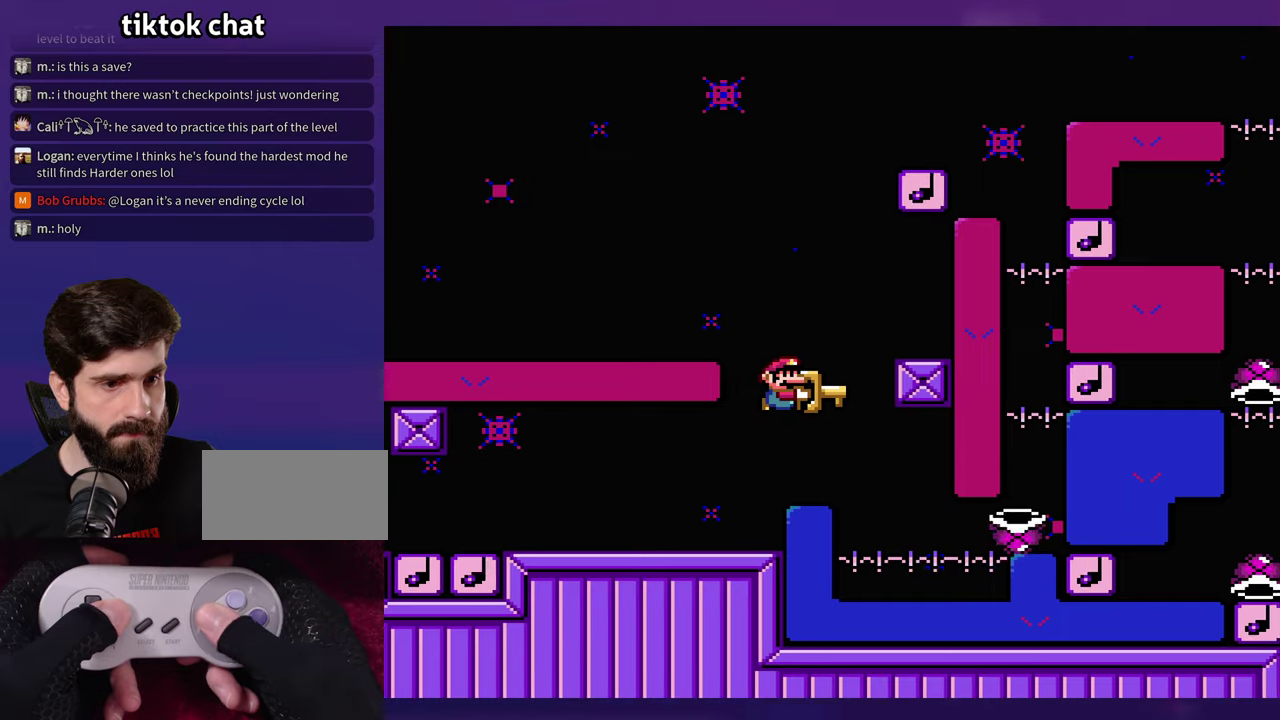
{"buttons": [], "events": [[150, "DPAD_LEFT", "down"], [367, "DPAD_LEFT", "up"]]}